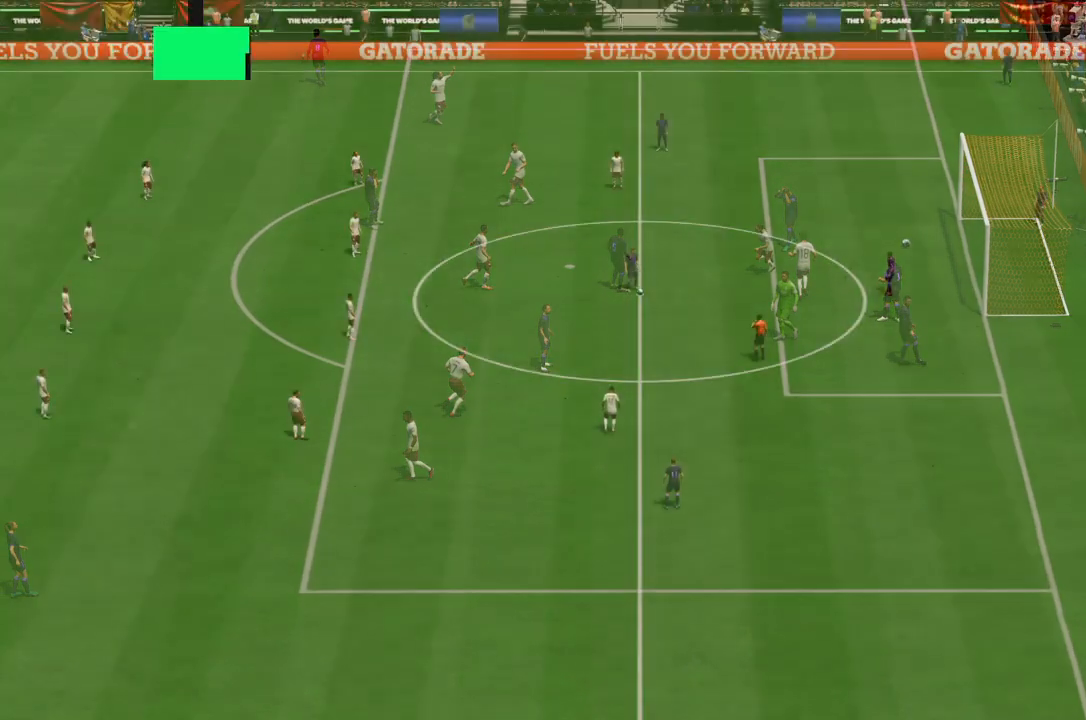
Gameplay with a controller (PlayStation layout); each line is a JSON object with the inputs held at the frame after it. "events" lists button and stick changes between this image and that frame as [ms after this image, input, new state], when the widget could be followed in between. Not read: L3 R3.
{"buttons": [], "left_stick": "center", "right_stick": "center", "events": [[100, "R1", "down"], [300, "CROSS", "up"], [300, "R1", "up"]]}
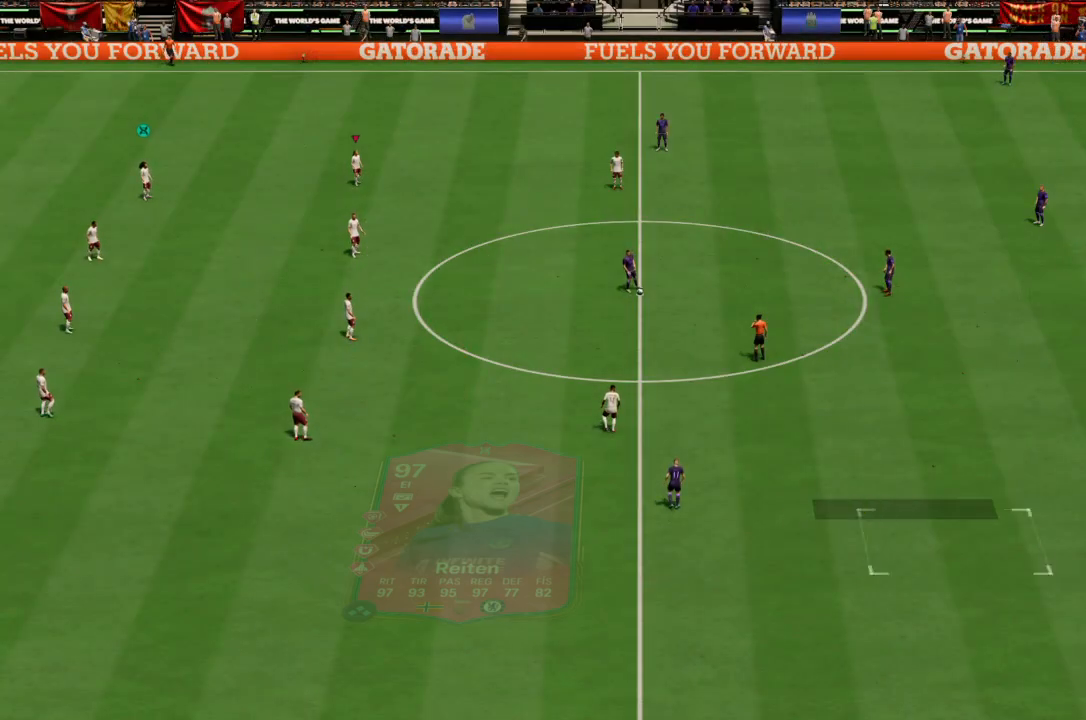
{"buttons": [], "left_stick": "up-right", "right_stick": "center", "events": [[134, "left_stick", "up"], [134, "right_stick", "down-right"], [300, "left_stick", "up-right"], [300, "right_stick", "center"]]}
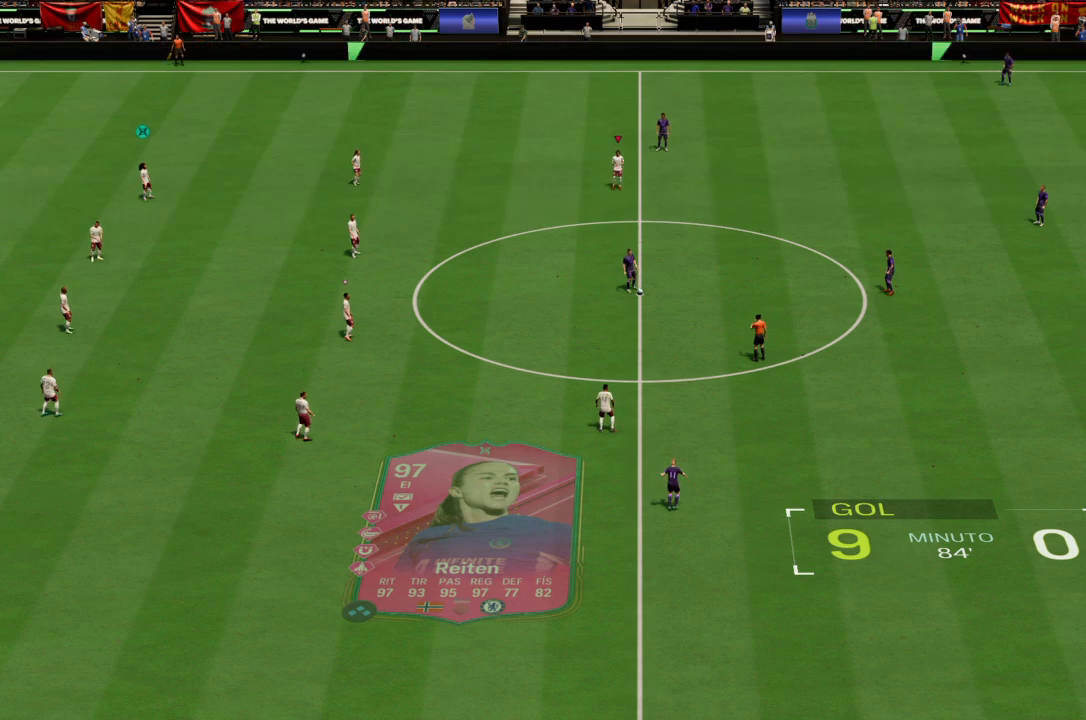
{"buttons": [], "left_stick": "up-right", "right_stick": "center", "events": [[166, "right_stick", "down-right"], [300, "right_stick", "center"]]}
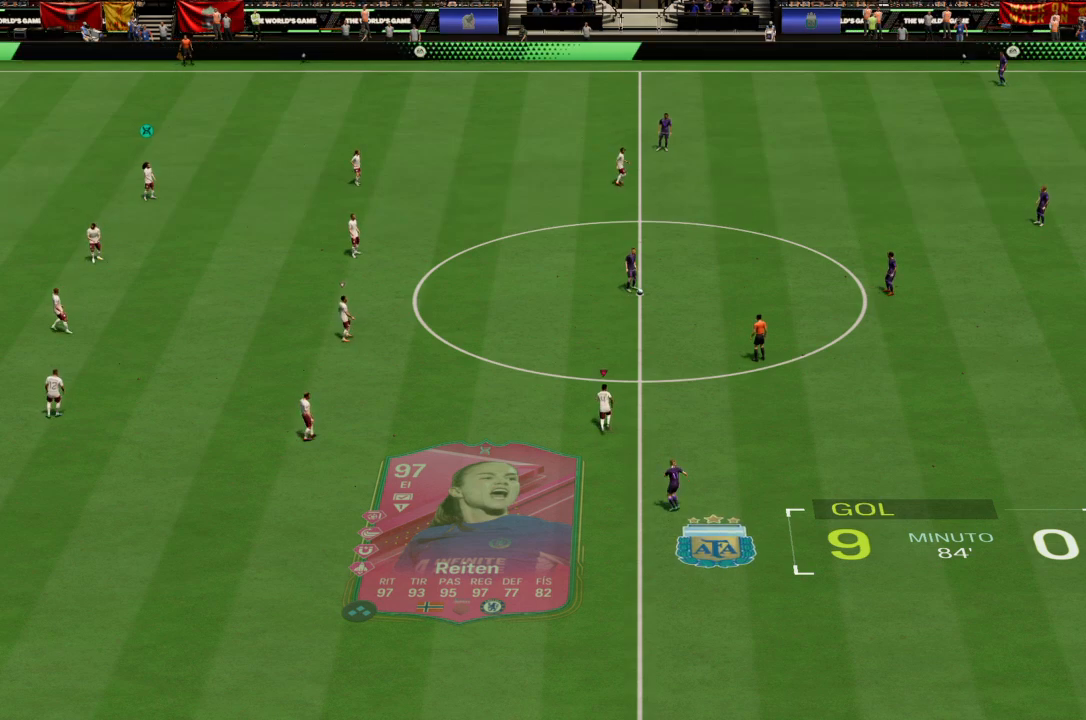
{"buttons": [], "left_stick": "up-right", "right_stick": "center", "events": []}
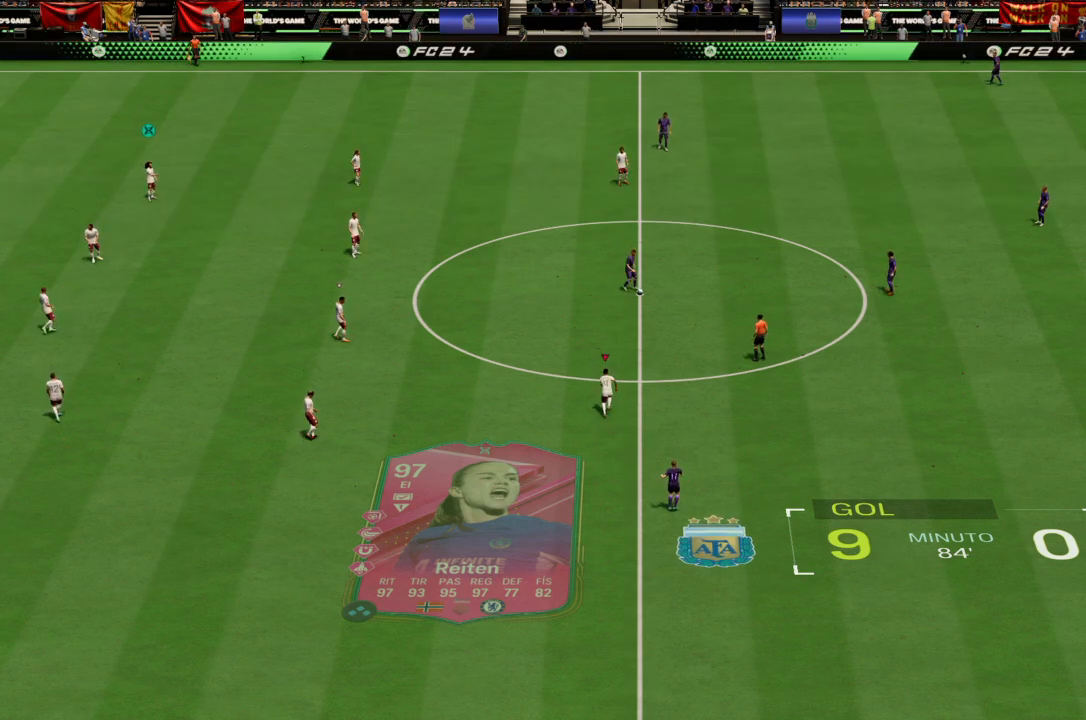
{"buttons": ["R2"], "left_stick": "up-right", "right_stick": "center", "events": [[267, "R2", "down"]]}
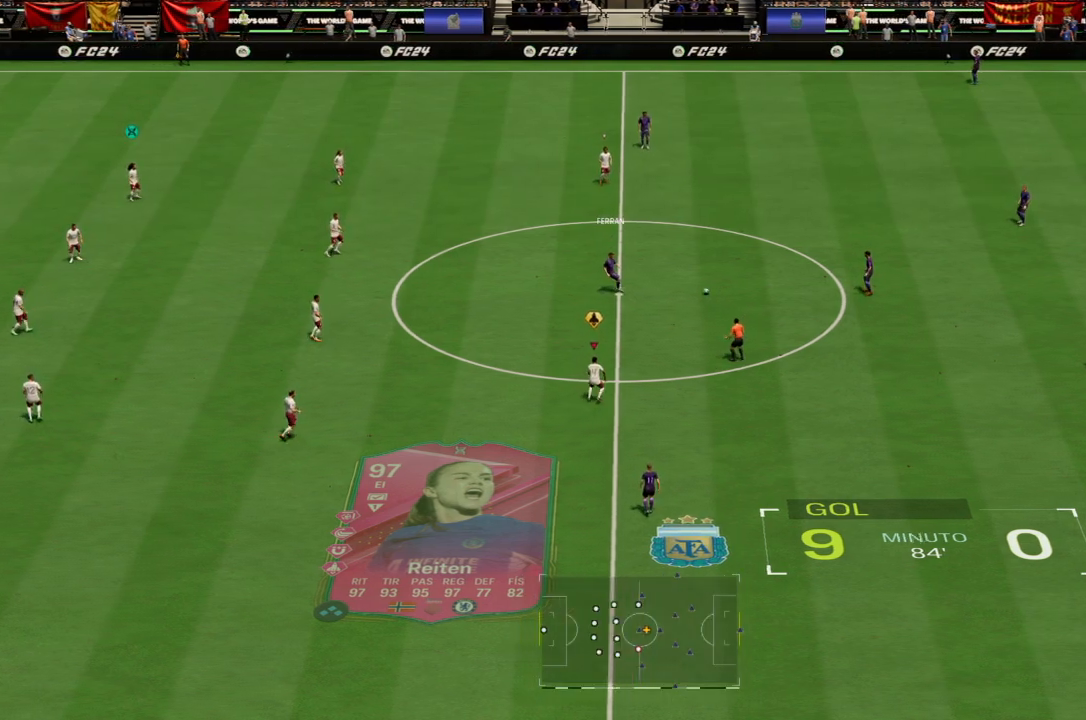
{"buttons": ["R2"], "left_stick": "up-right", "right_stick": "center", "events": []}
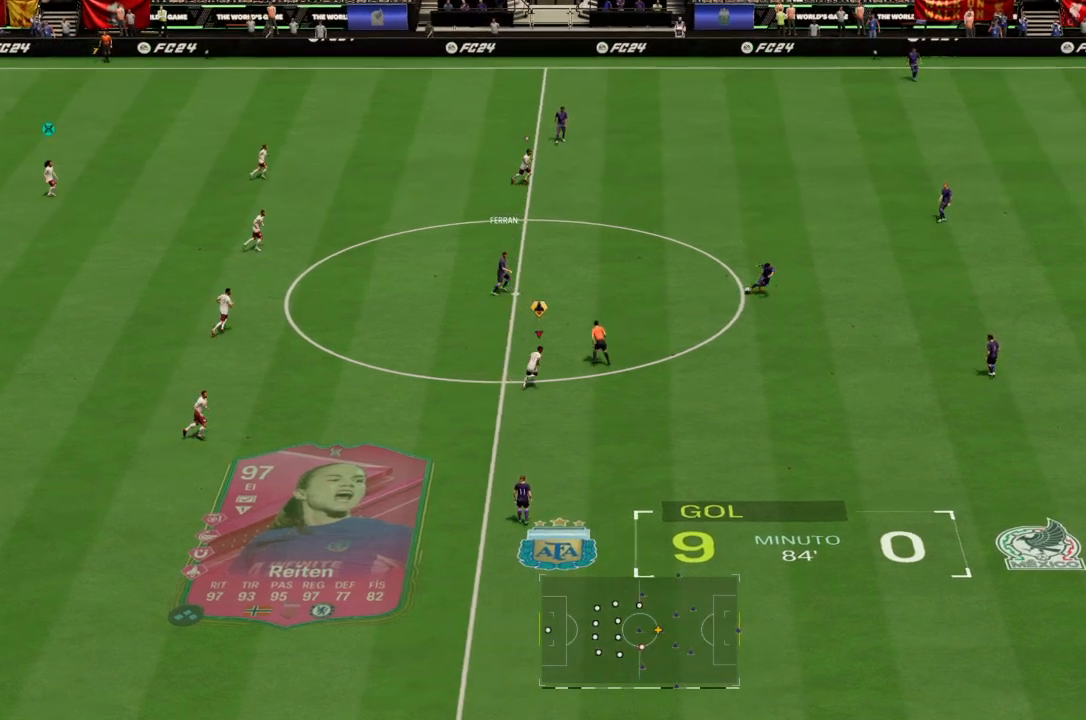
{"buttons": ["R2"], "left_stick": "up-right", "right_stick": "center", "events": []}
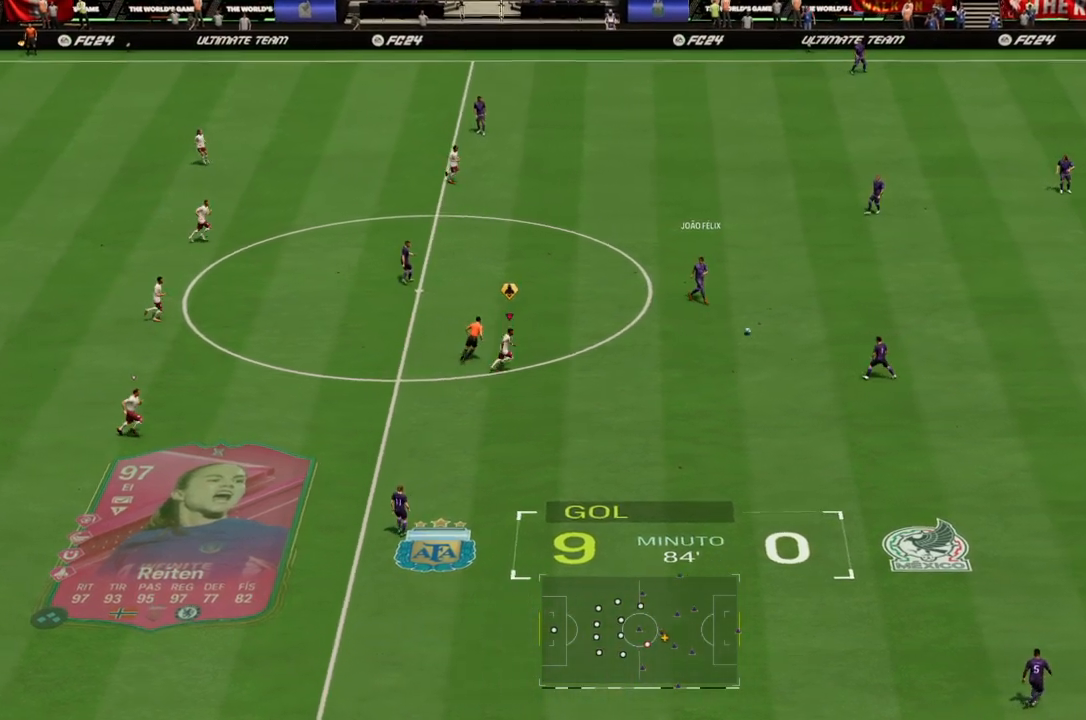
{"buttons": [], "left_stick": "up-right", "right_stick": "center", "events": [[67, "left_stick", "right"], [200, "R2", "up"], [501, "left_stick", "up-right"]]}